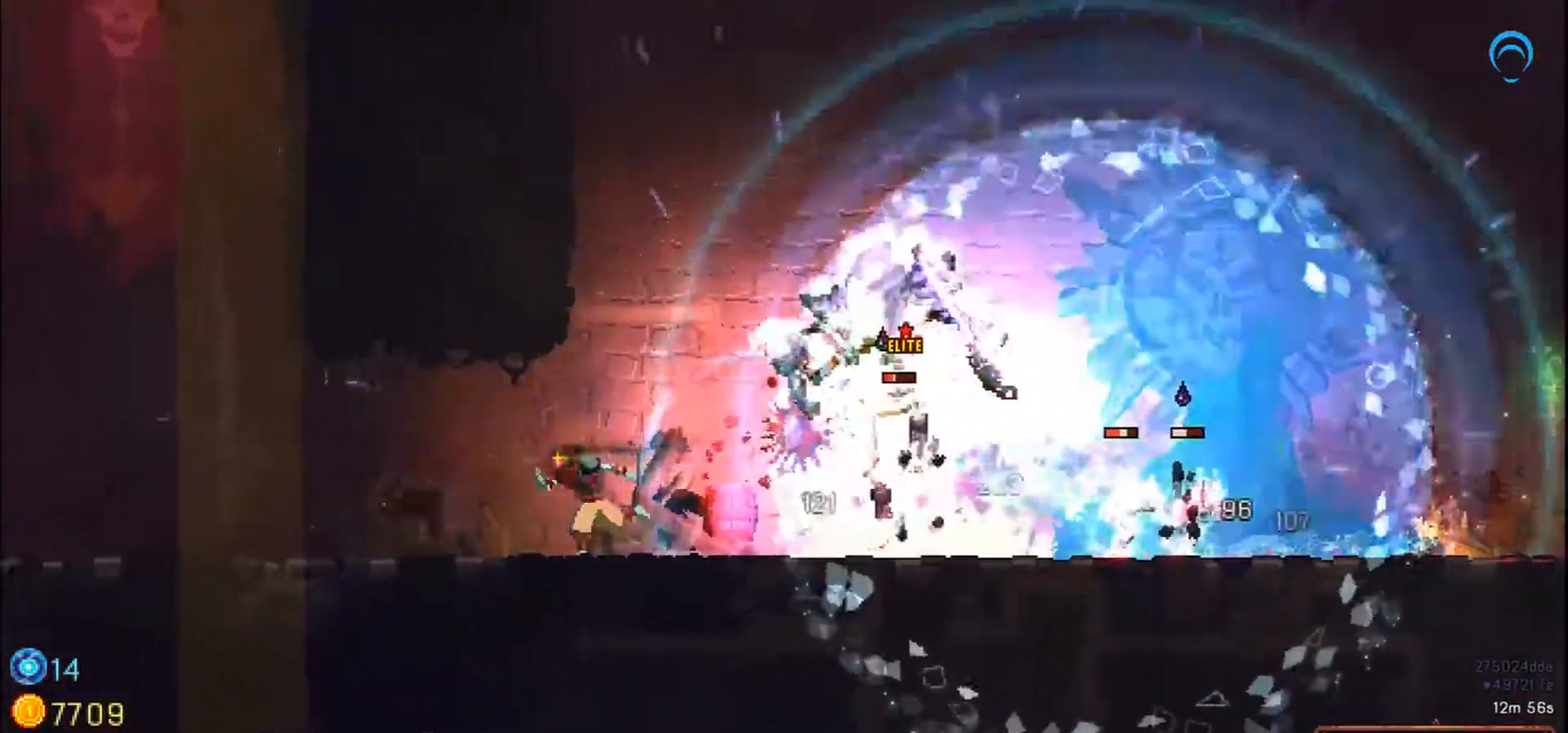
Gameplay with a controller (PlayStation layout); each line is a JSON object with the inputs held at the frame after it. "events" lists button and stick changes between this image and that frame as [ms after this image, input, new state], when the widget could be followed in between. Not read: CROSS L2 L3 R2 R3 left_stick.
{"buttons": ["SQUARE", "DPAD_LEFT"], "right_stick": "center", "events": []}
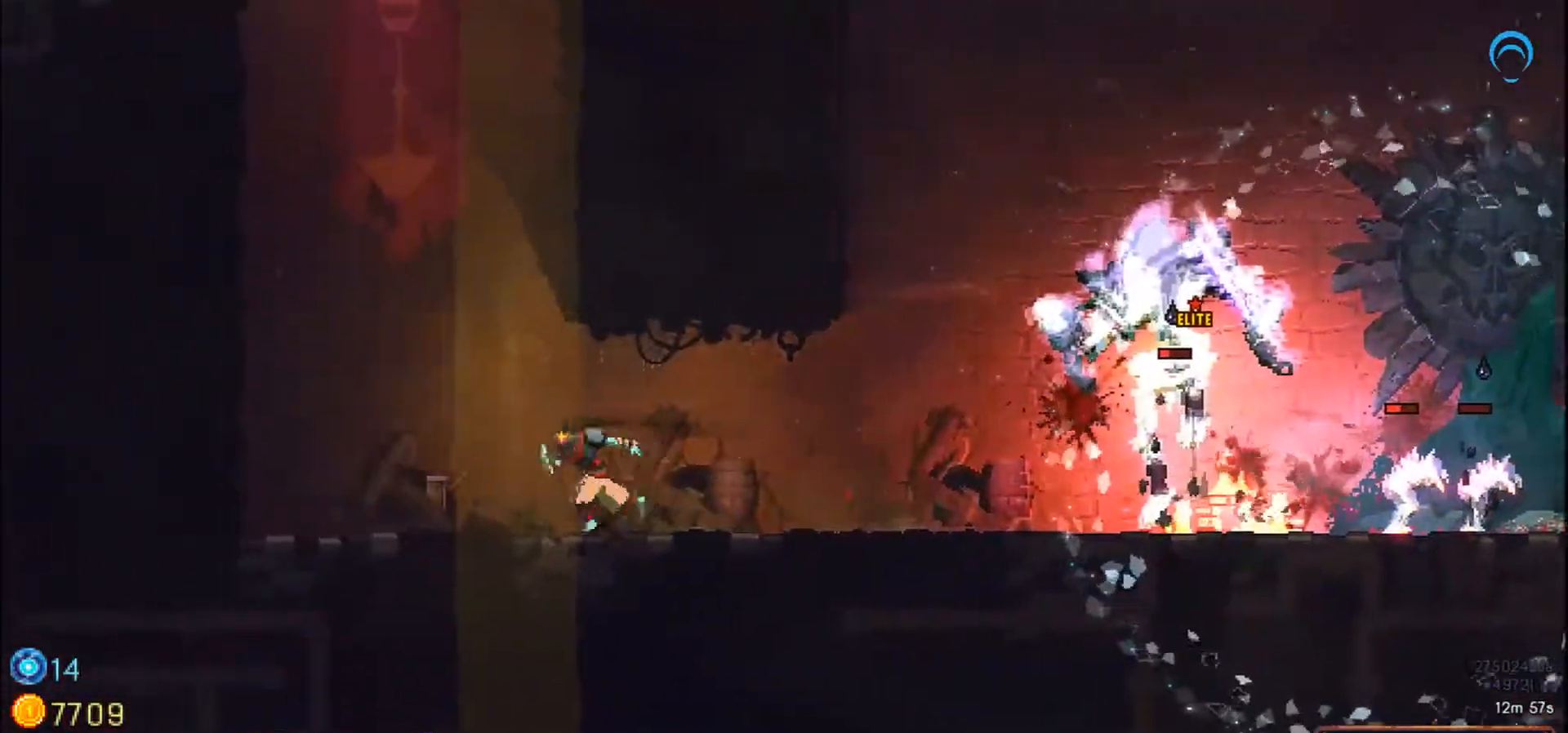
{"buttons": ["TRIANGLE", "DPAD_LEFT"], "right_stick": "center", "events": [[183, "SQUARE", "up"], [183, "TRIANGLE", "down"]]}
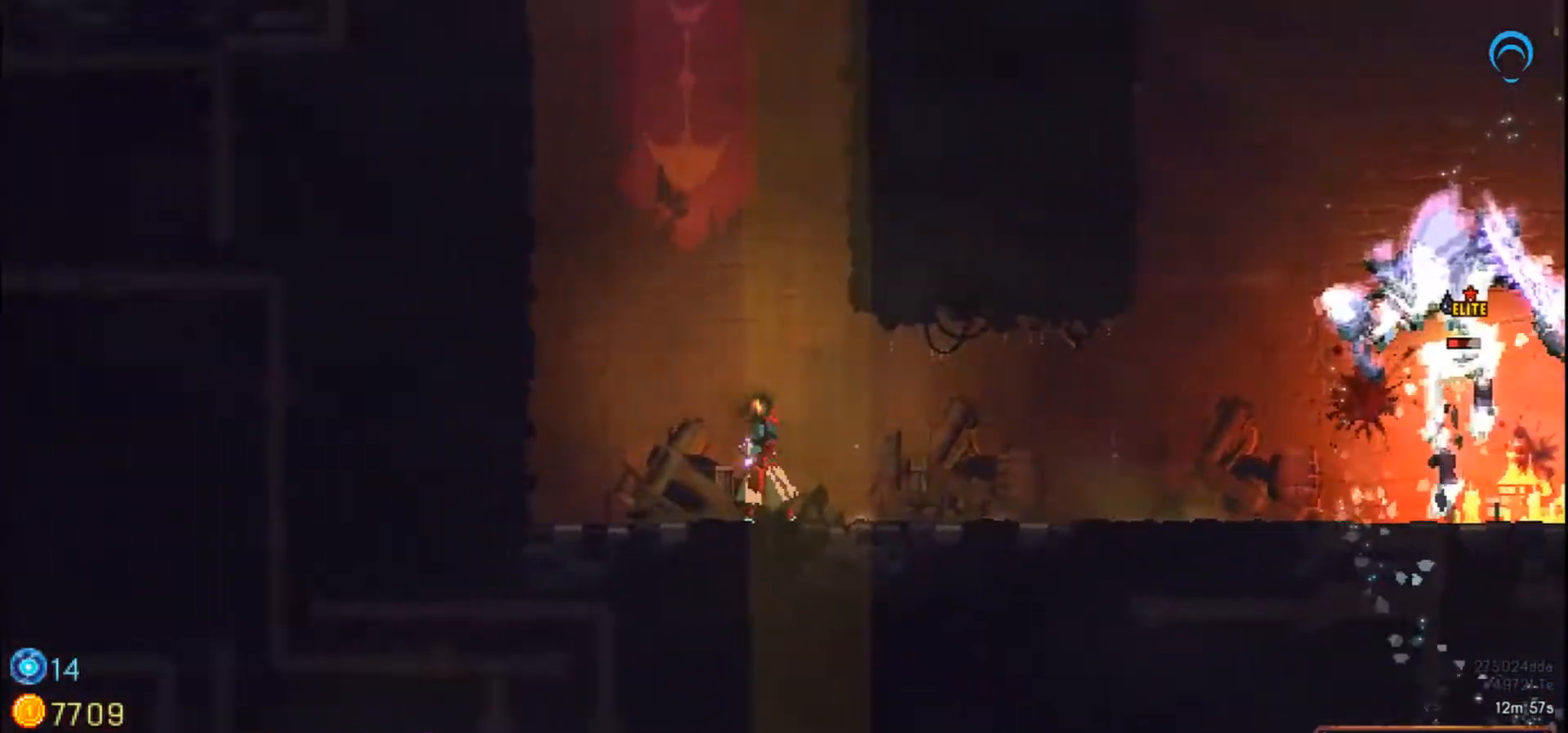
{"buttons": ["TRIANGLE"], "right_stick": "center"}
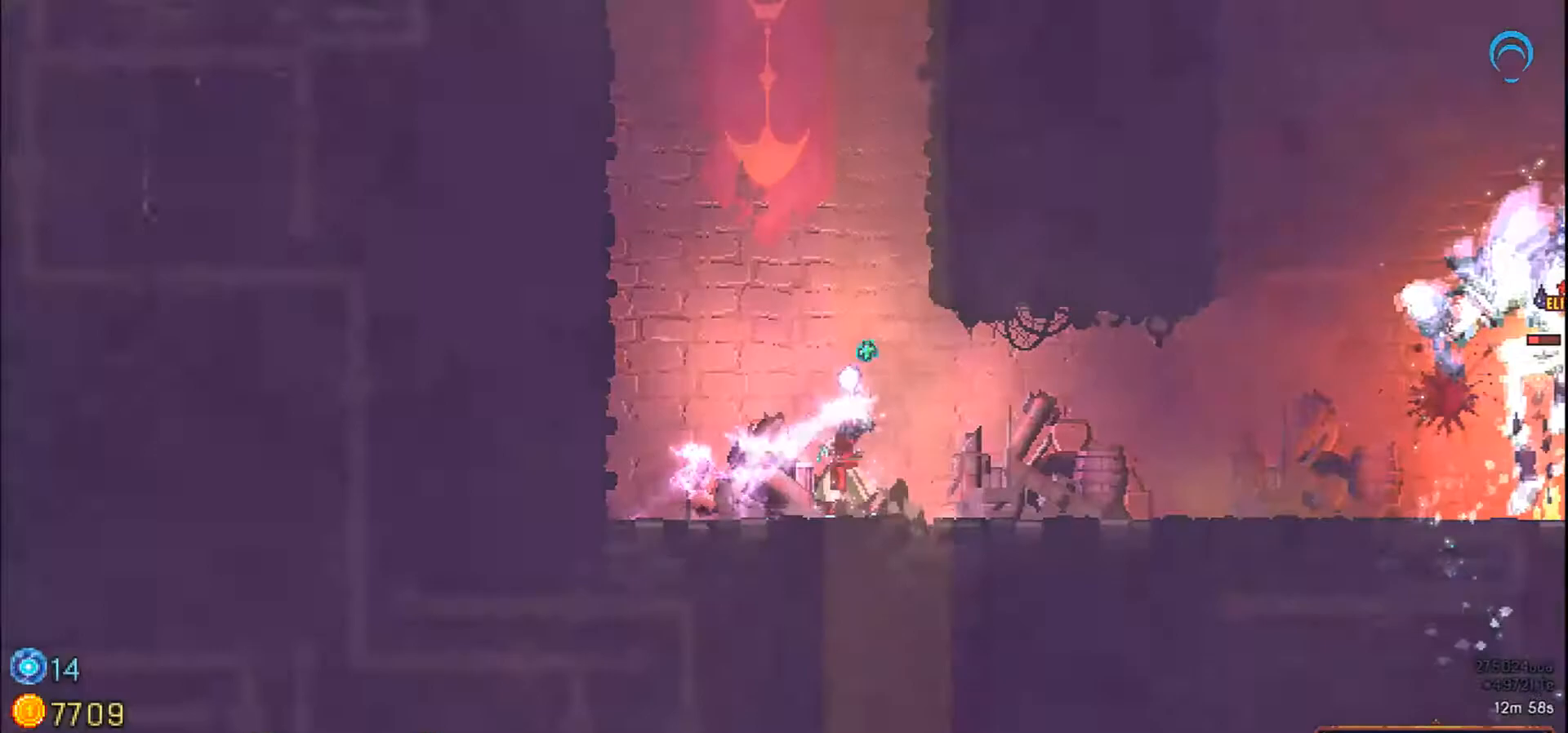
{"buttons": ["TRIANGLE"], "right_stick": "center"}
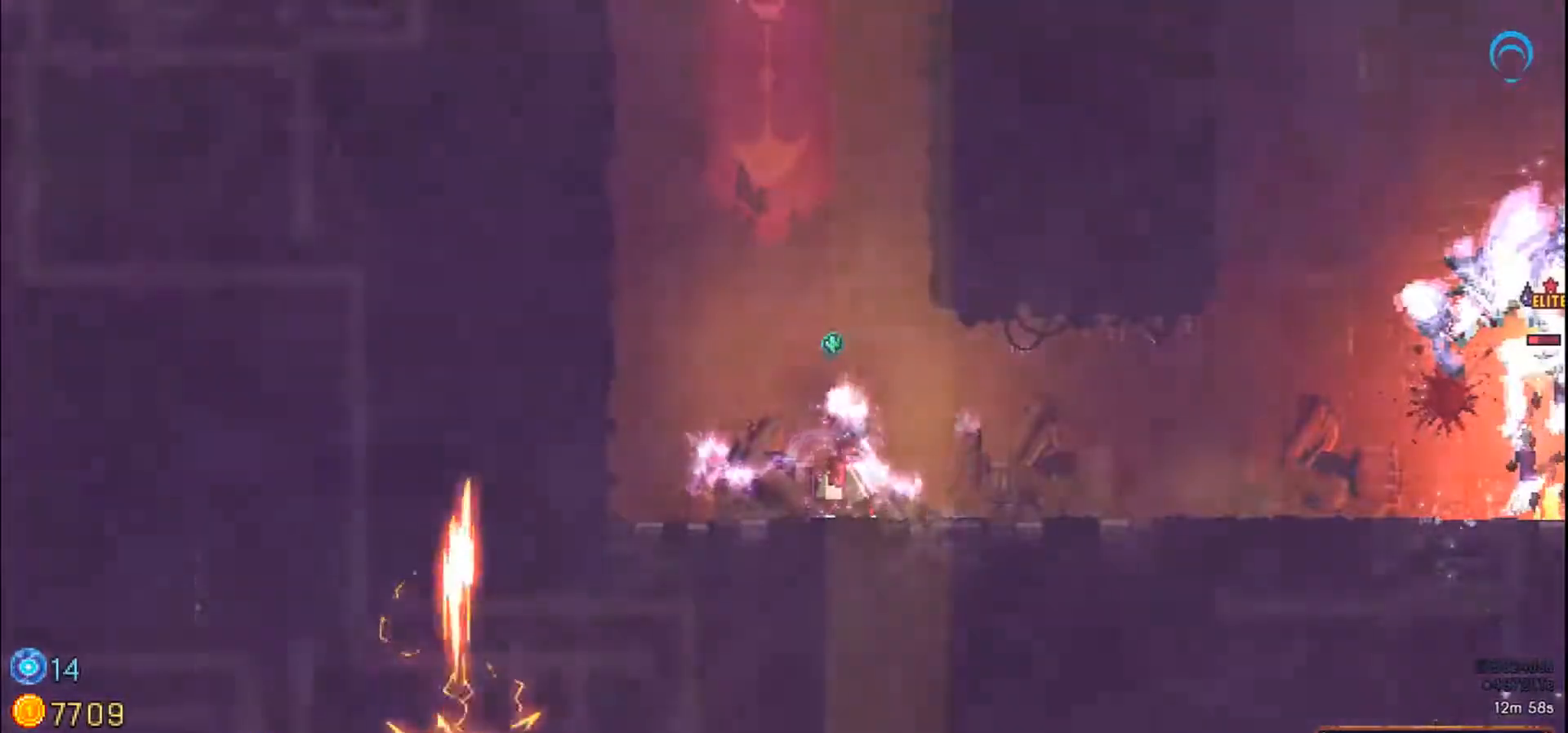
{"buttons": ["DPAD_RIGHT"], "right_stick": "center", "events": [[333, "TRIANGLE", "up"], [350, "DPAD_RIGHT", "down"]]}
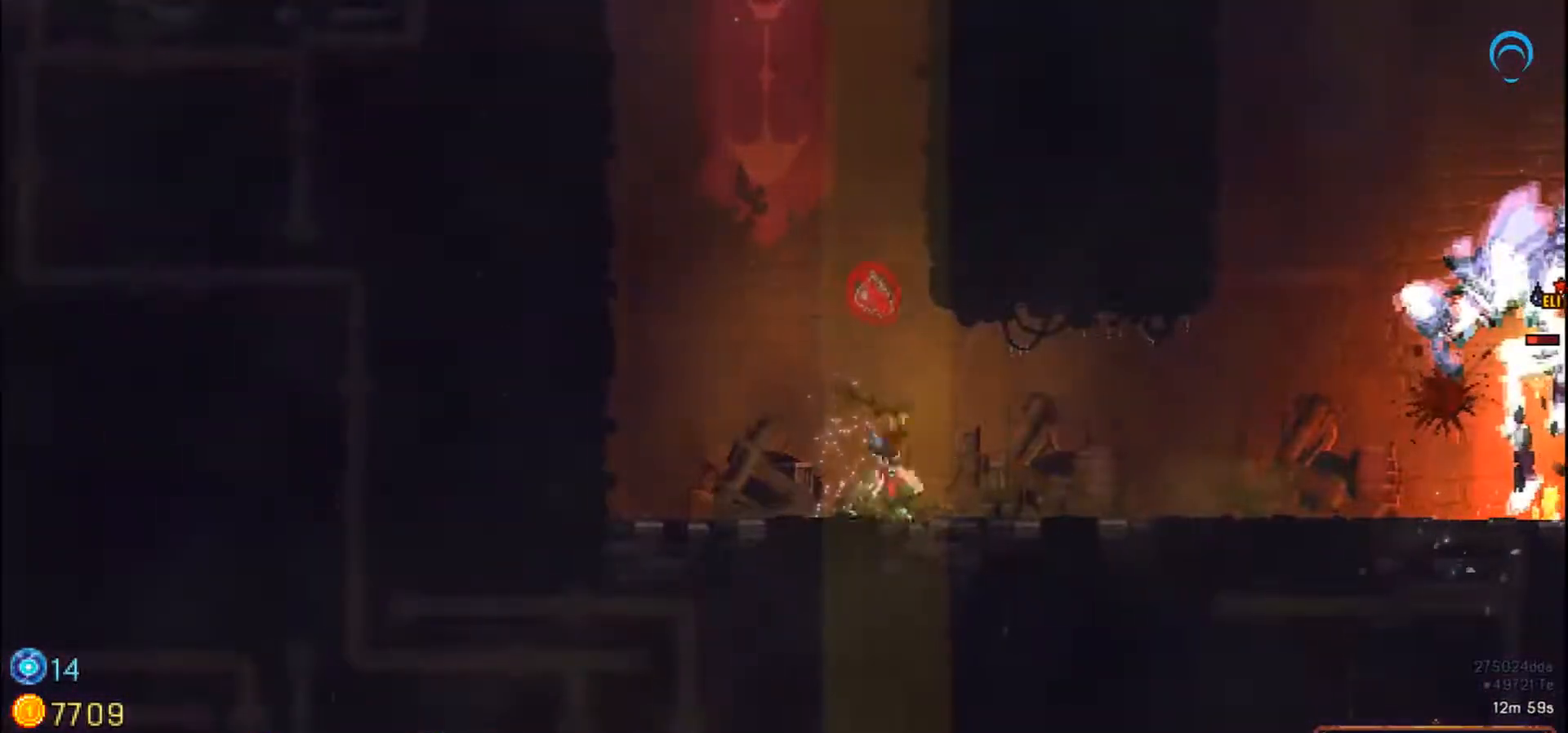
{"buttons": ["DPAD_RIGHT"], "right_stick": "center", "events": []}
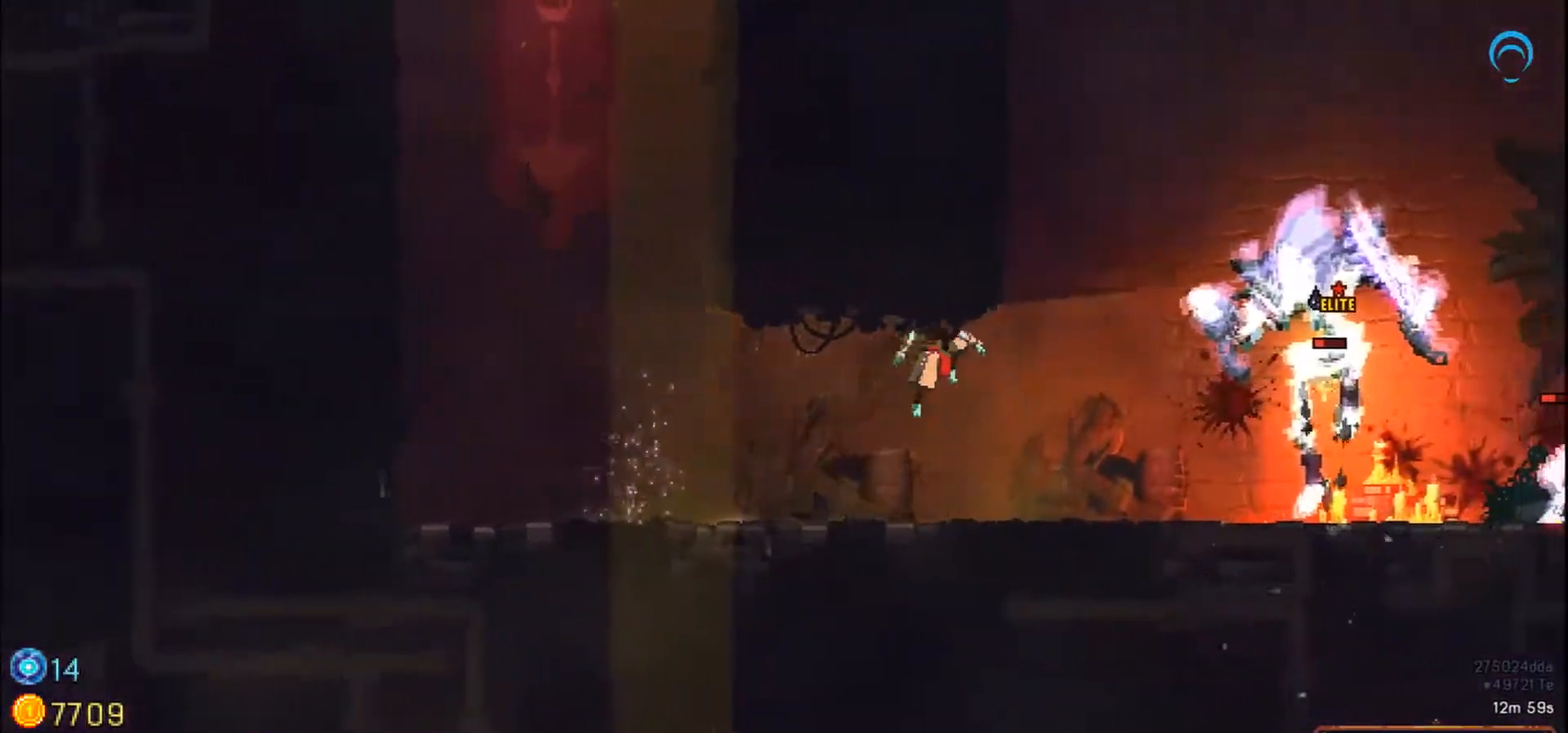
{"buttons": ["SQUARE"], "right_stick": "center", "events": [[333, "SQUARE", "down"], [433, "DPAD_RIGHT", "up"]]}
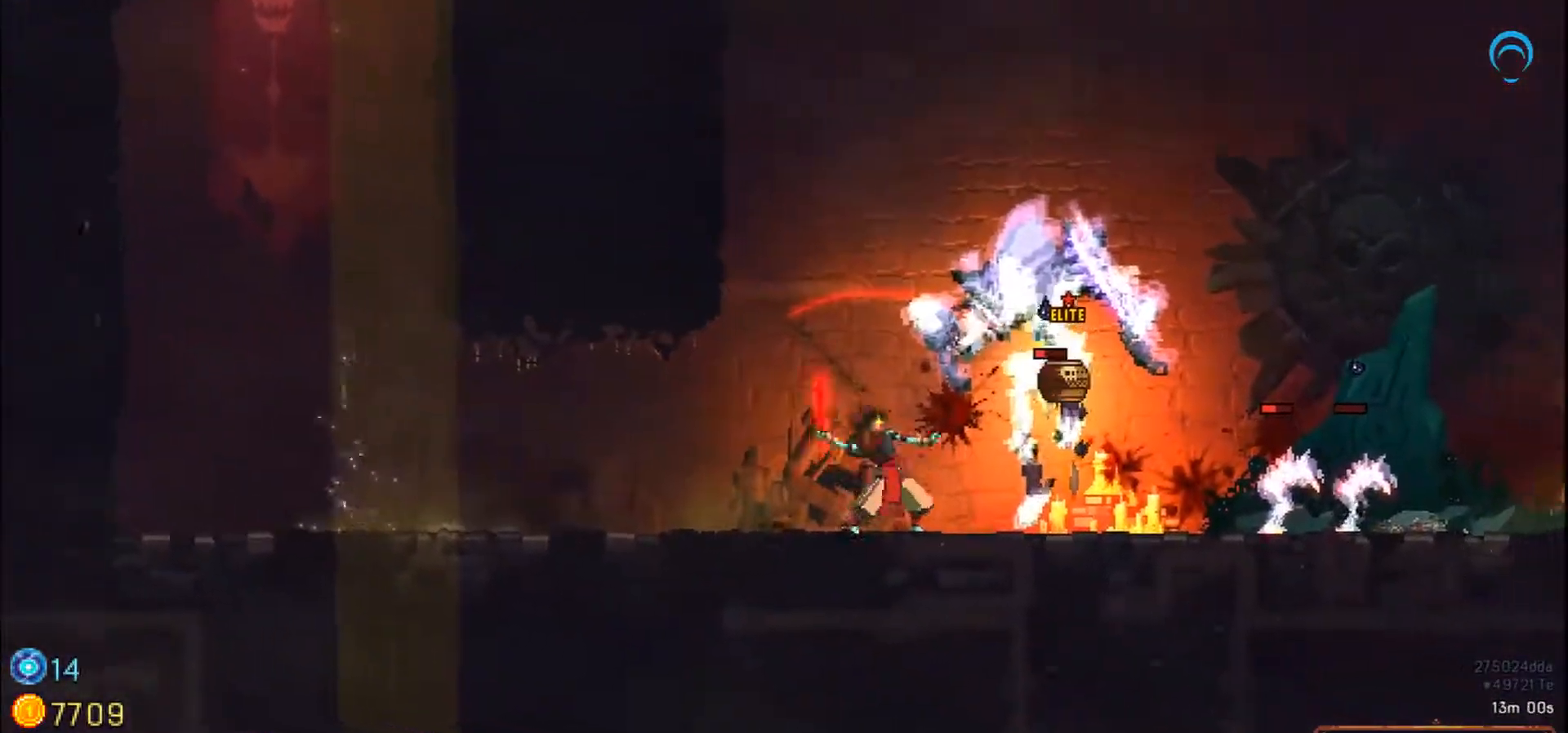
{"buttons": ["SQUARE"], "right_stick": "center"}
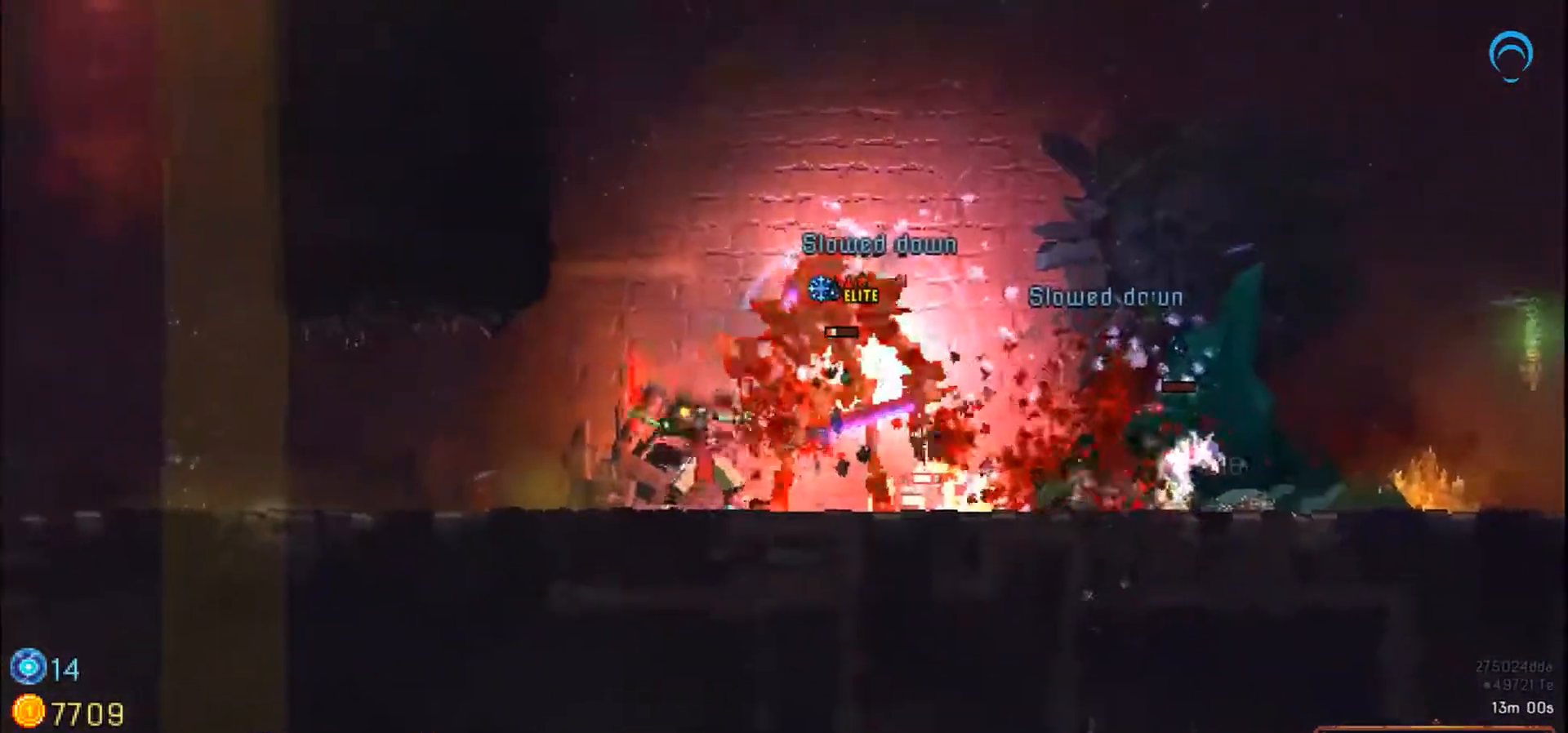
{"buttons": ["SQUARE"], "right_stick": "center", "events": []}
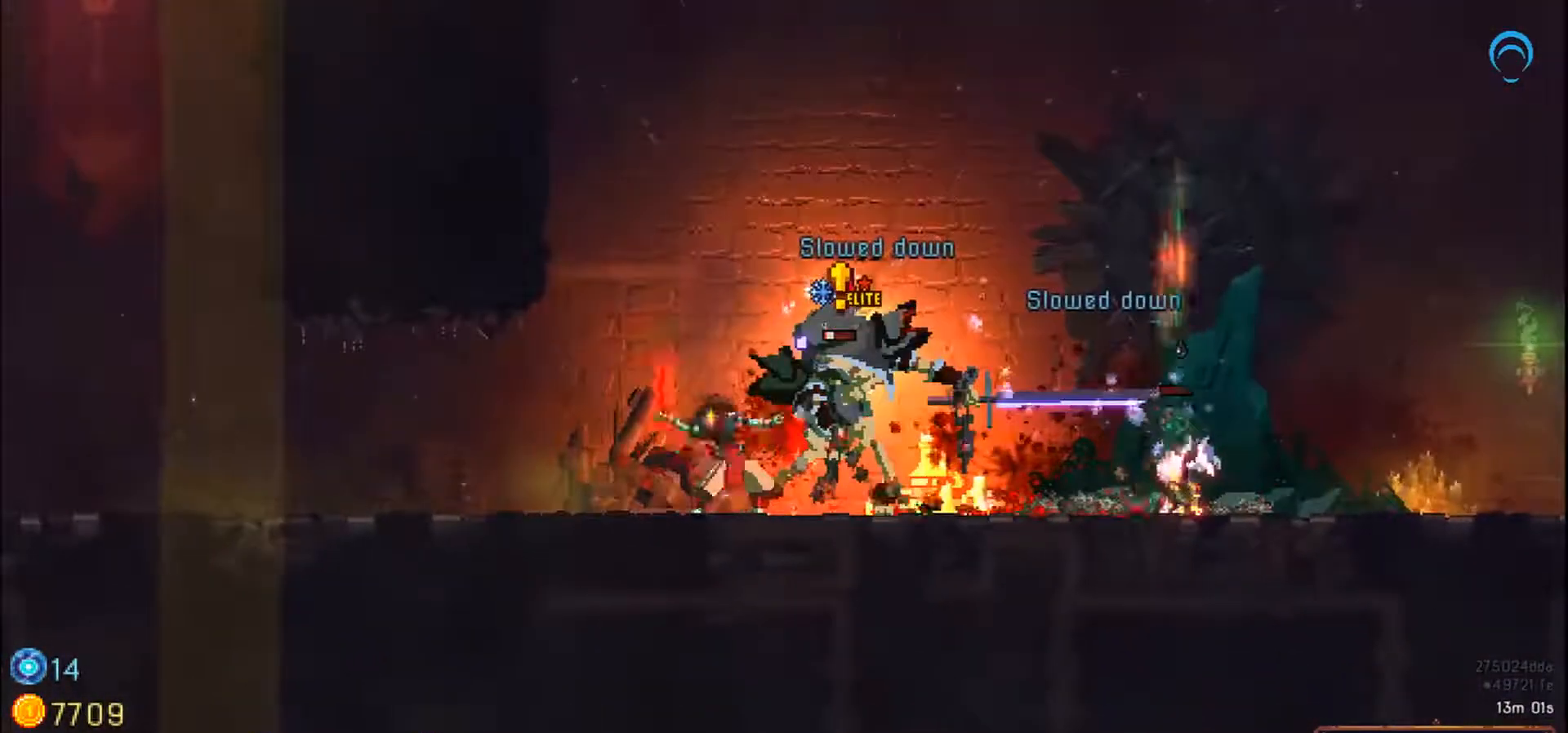
{"buttons": [], "right_stick": "center", "events": [[483, "SQUARE", "up"]]}
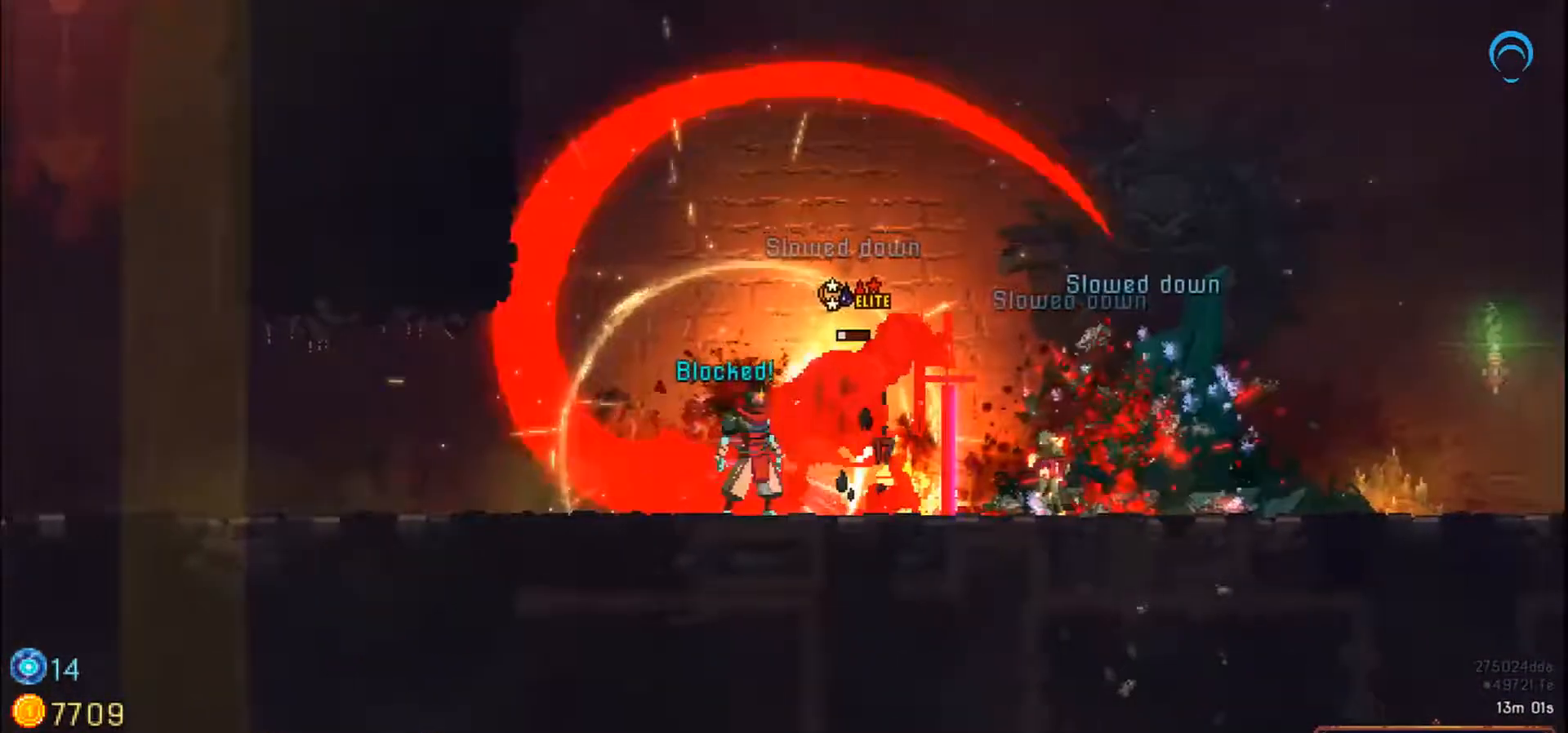
{"buttons": ["SQUARE"], "right_stick": "center", "events": [[233, "SQUARE", "down"]]}
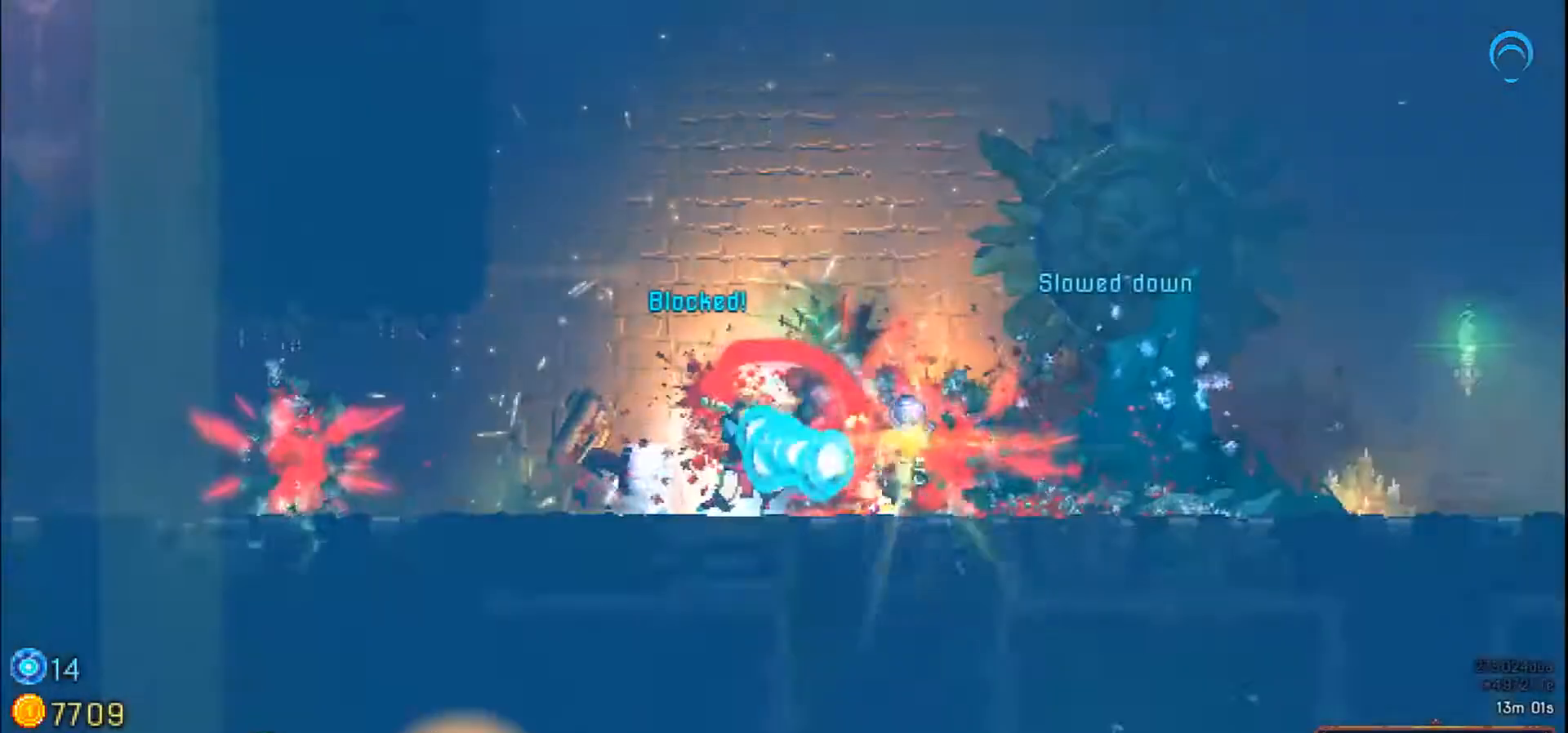
{"buttons": ["DPAD_RIGHT"], "right_stick": "center", "events": [[300, "SQUARE", "up"], [433, "DPAD_RIGHT", "down"]]}